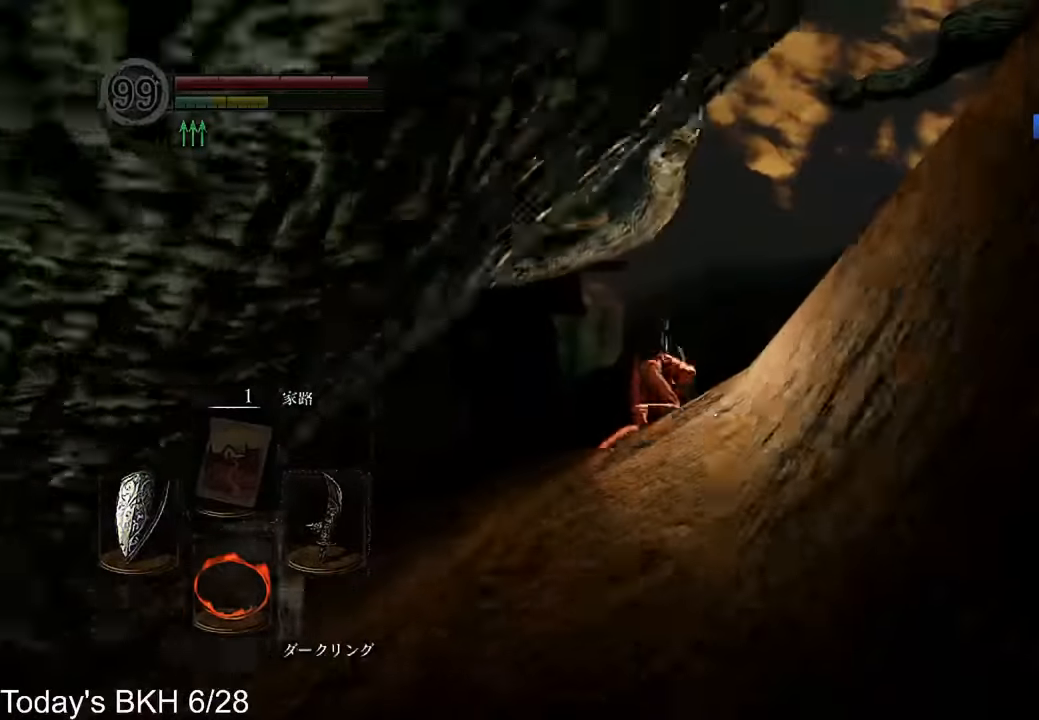
Gameplay with a controller (PlayStation layout); each line is a JSON object with the inputs held at the frame after it. "events" lists button and stick changes between this image and that frame as [ms after this image, input, new state], when the widget could be followed in between. Not read: TOUCHPAD.
{"buttons": ["CROSS"], "left_stick": "up", "right_stick": "center", "events": [[33, "CROSS", "up"], [101, "CROSS", "down"], [201, "CROSS", "up"], [285, "CROSS", "down"], [353, "CROSS", "up"], [453, "CROSS", "down"]]}
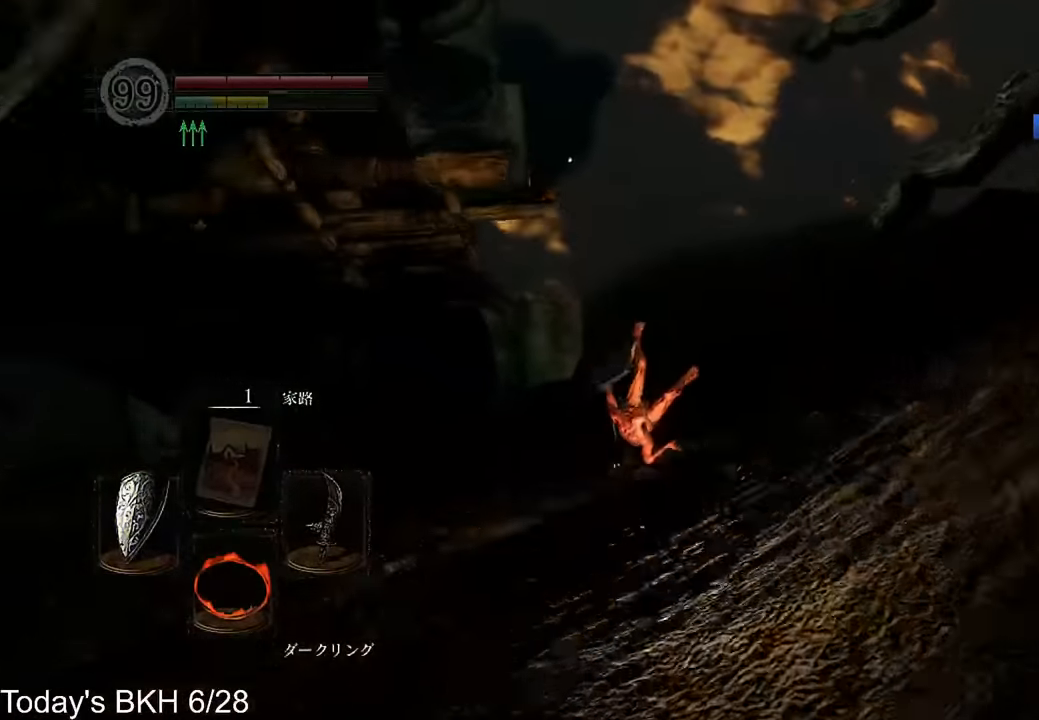
{"buttons": ["CROSS"], "left_stick": "up", "right_stick": "center", "events": [[17, "CROSS", "up"], [67, "CROSS", "down"], [185, "CROSS", "up"], [252, "CROSS", "down"], [369, "CROSS", "up"], [420, "CROSS", "down"]]}
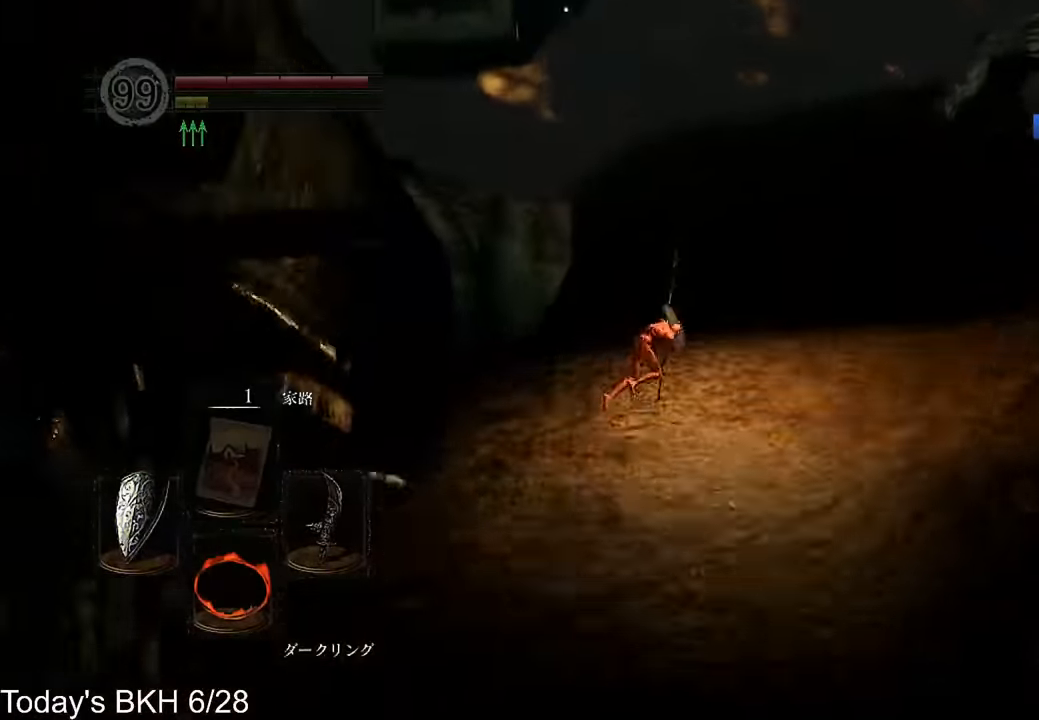
{"buttons": ["DPAD_UP"], "left_stick": "center", "right_stick": "center", "events": [[17, "CROSS", "up"], [50, "left_stick", "center"], [252, "DPAD_LEFT", "down"], [369, "CIRCLE", "down"], [369, "DPAD_LEFT", "up"], [453, "DPAD_UP", "down"], [470, "CIRCLE", "up"]]}
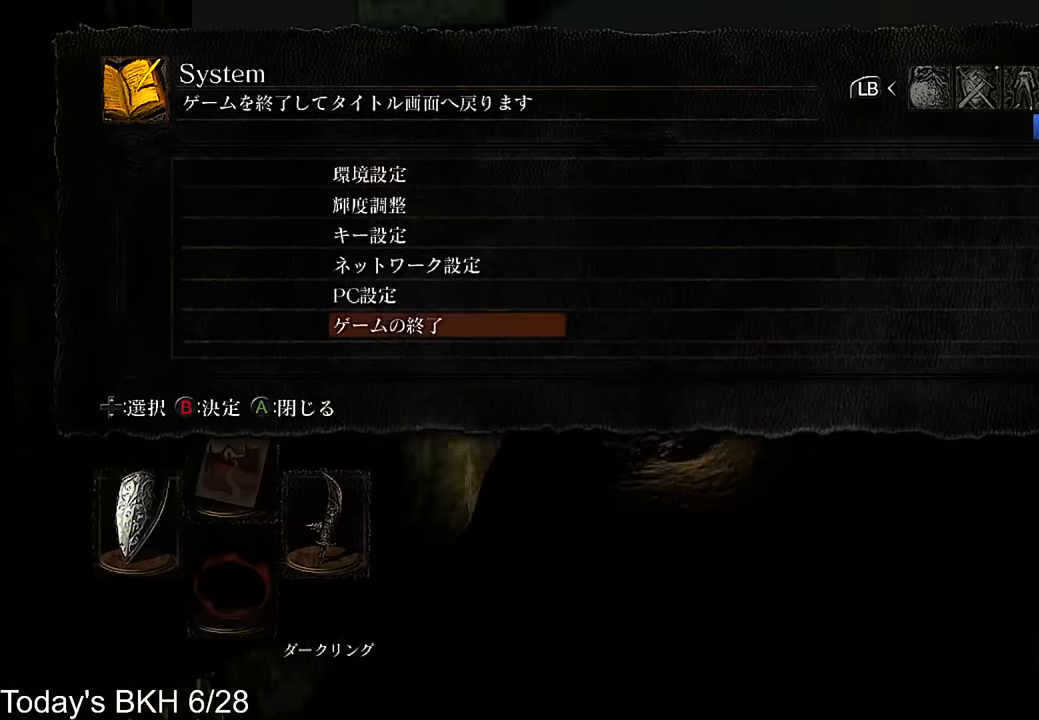
{"buttons": [], "left_stick": "center", "right_stick": "center", "events": [[17, "CIRCLE", "down"], [17, "DPAD_UP", "up"], [117, "CIRCLE", "up"], [117, "DPAD_LEFT", "down"], [201, "DPAD_LEFT", "up"], [369, "CIRCLE", "down"], [470, "CIRCLE", "up"]]}
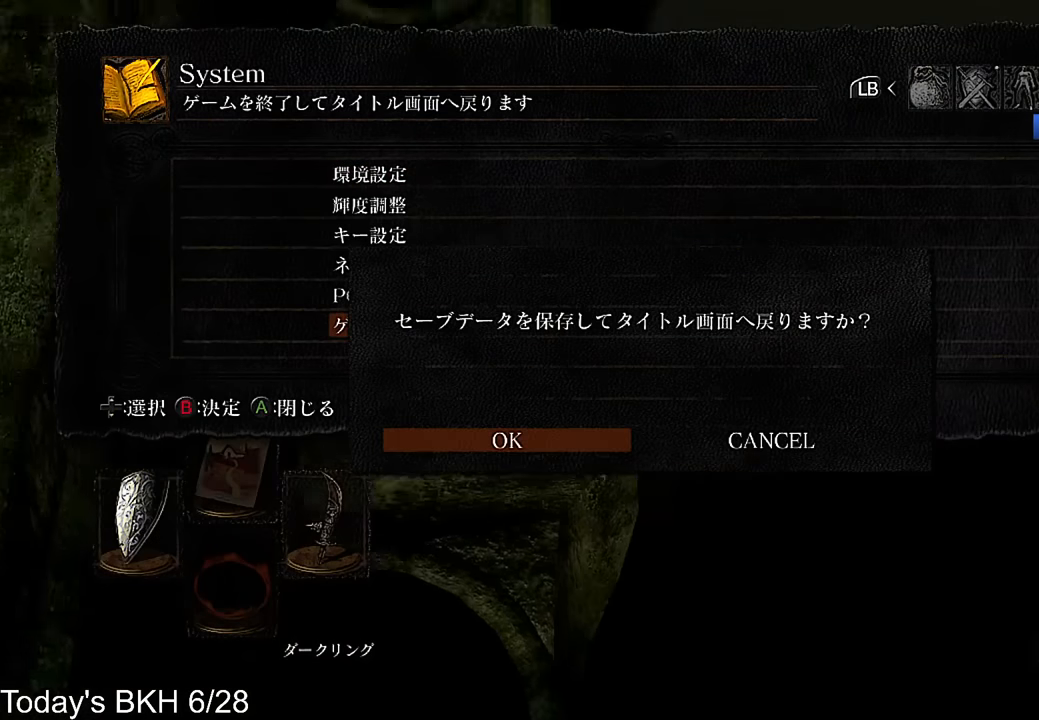
{"buttons": ["CIRCLE"], "left_stick": "center", "right_stick": "center", "events": [[17, "CIRCLE", "down"], [100, "CIRCLE", "up"], [302, "CIRCLE", "down"], [403, "CIRCLE", "up"], [470, "CIRCLE", "down"]]}
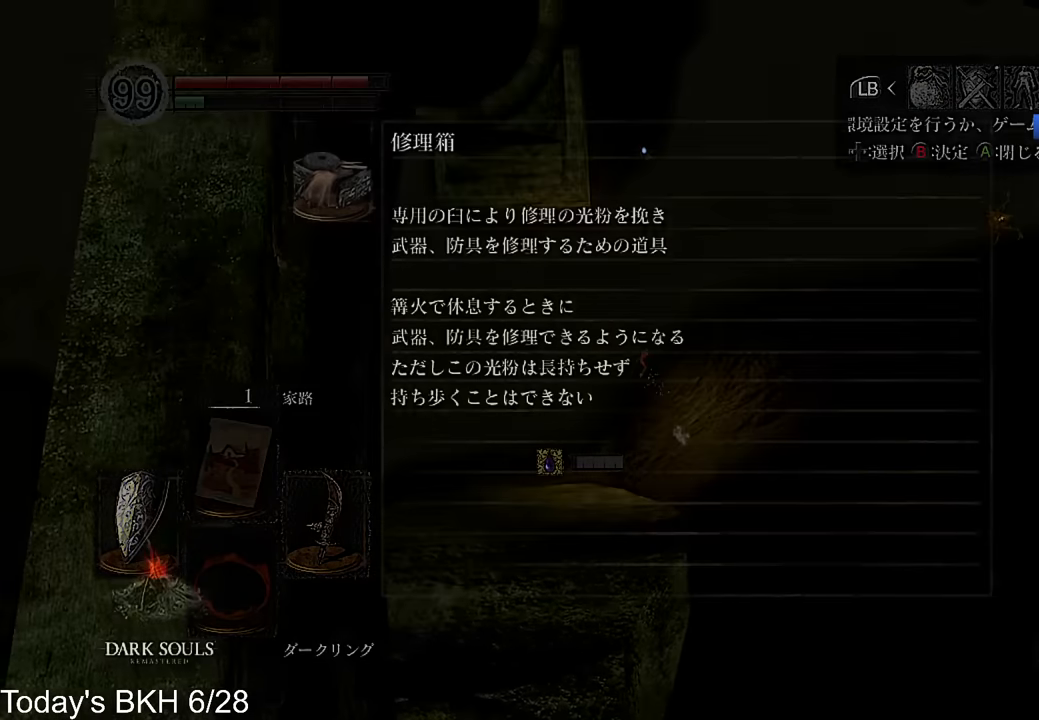
{"buttons": [], "left_stick": "center", "right_stick": "center", "events": [[50, "CIRCLE", "up"], [100, "CIRCLE", "down"], [201, "CIRCLE", "up"], [252, "CIRCLE", "down"], [369, "CIRCLE", "up"], [420, "CIRCLE", "down"], [487, "CIRCLE", "up"]]}
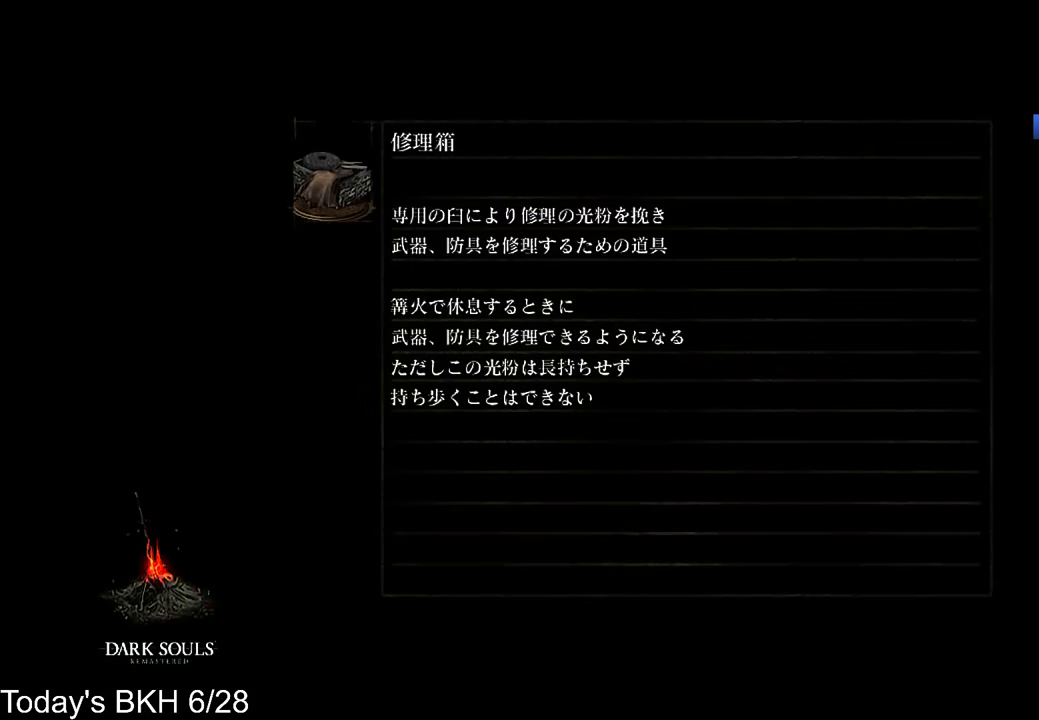
{"buttons": ["CIRCLE"], "left_stick": "center", "right_stick": "center", "events": [[67, "CIRCLE", "down"], [168, "CIRCLE", "up"], [218, "CIRCLE", "down"], [302, "CIRCLE", "up"], [352, "CIRCLE", "down"], [453, "CIRCLE", "up"], [504, "CIRCLE", "down"]]}
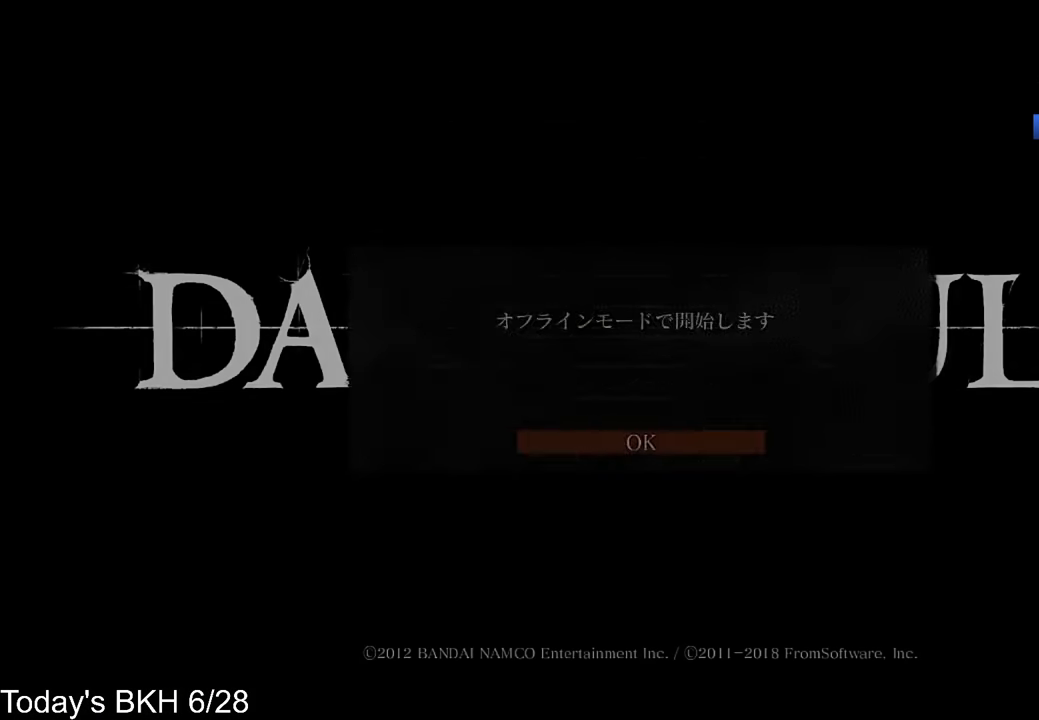
{"buttons": ["CIRCLE"], "left_stick": "center", "right_stick": "center", "events": [[84, "CIRCLE", "up"], [151, "CIRCLE", "down"], [235, "CIRCLE", "up"], [302, "CIRCLE", "down"]]}
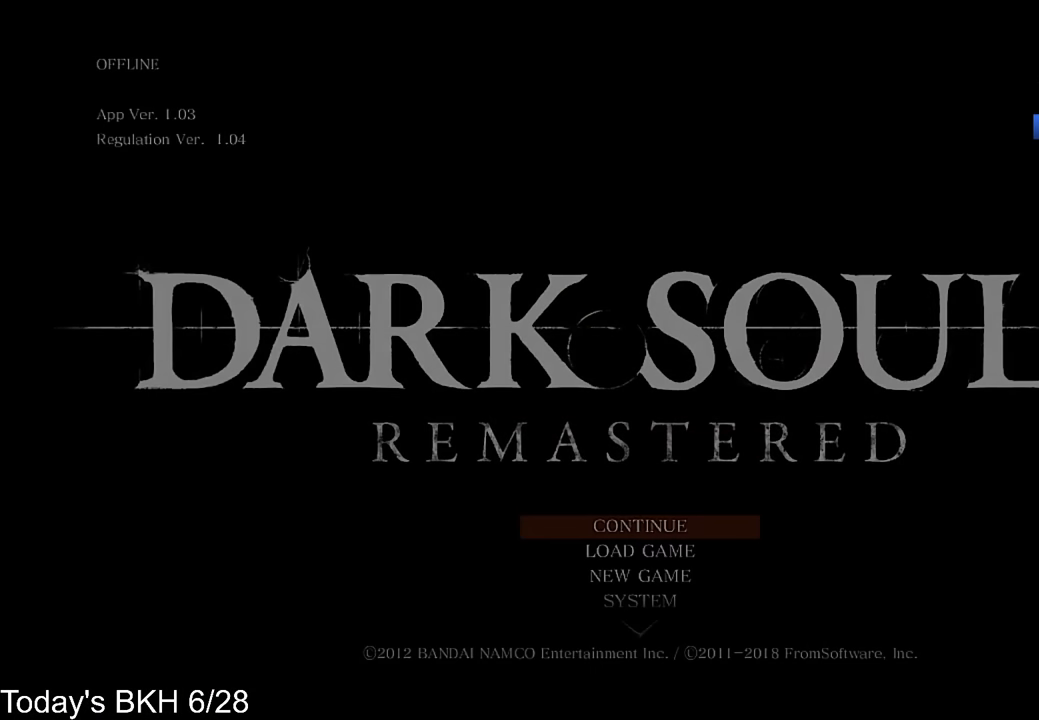
{"buttons": [], "left_stick": "center", "right_stick": "center", "events": [[16, "CIRCLE", "up"]]}
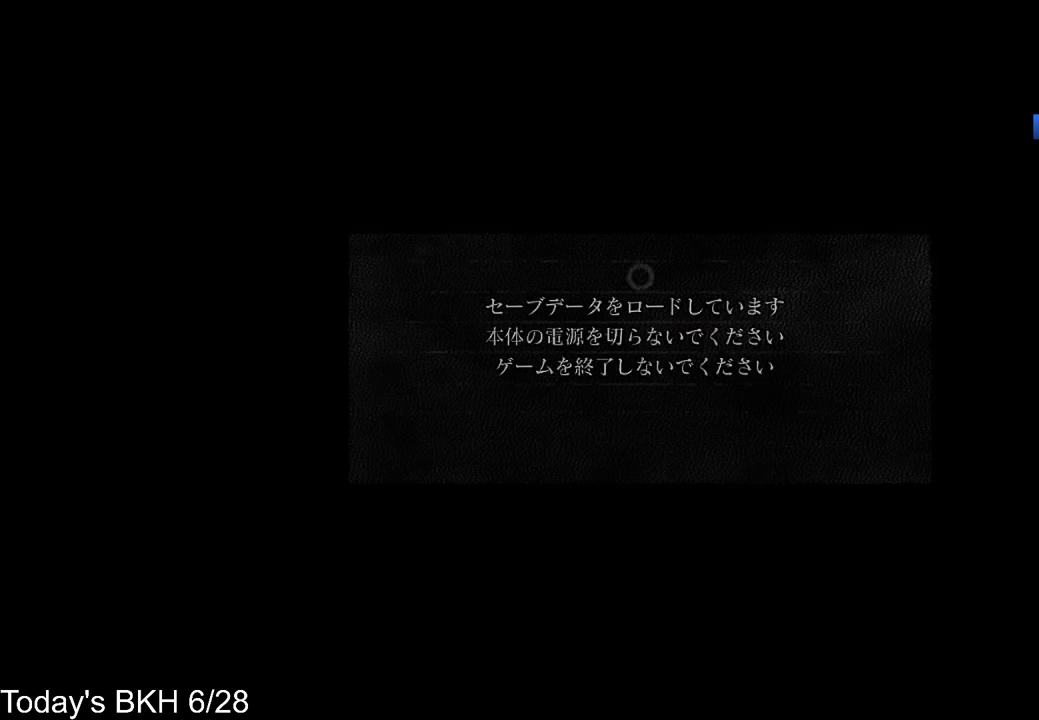
{"buttons": [], "left_stick": "center", "right_stick": "center", "events": []}
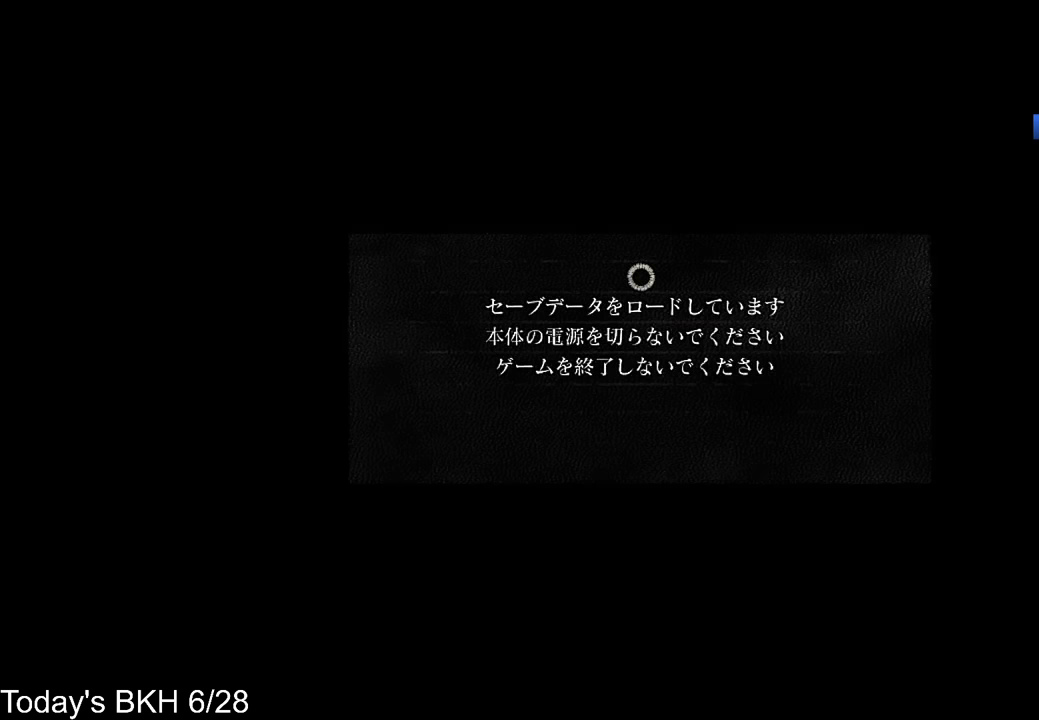
{"buttons": [], "left_stick": "center", "right_stick": "center", "events": []}
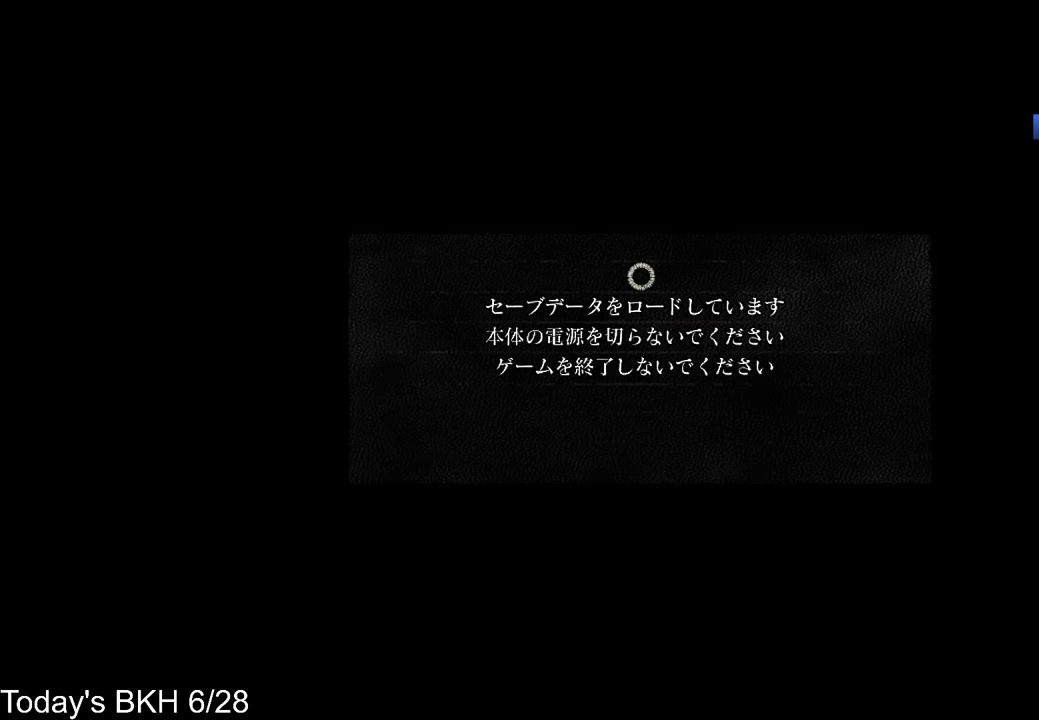
{"buttons": [], "left_stick": "center", "right_stick": "center", "events": []}
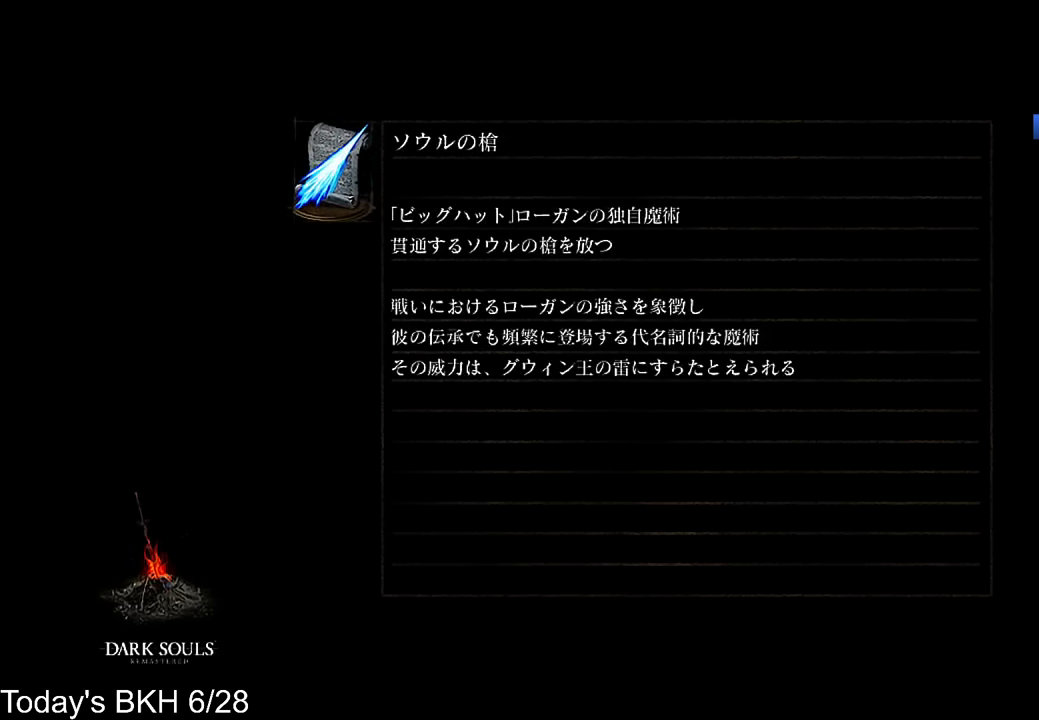
{"buttons": [], "left_stick": "center", "right_stick": "center", "events": []}
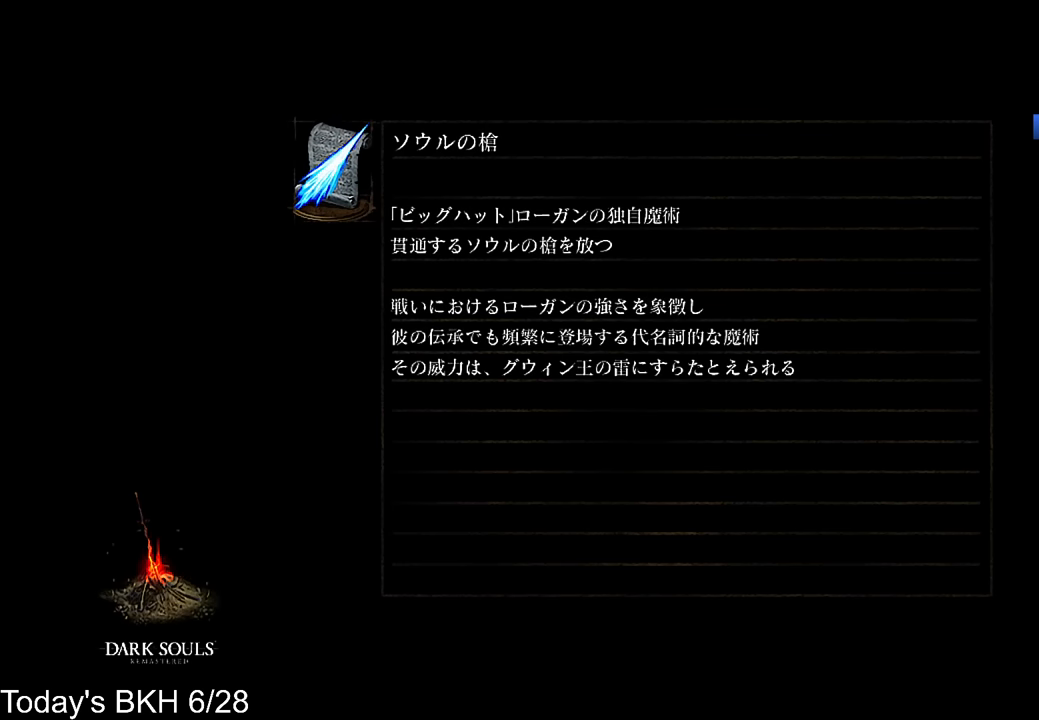
{"buttons": [], "left_stick": "up", "right_stick": "center", "events": [[387, "left_stick", "up"]]}
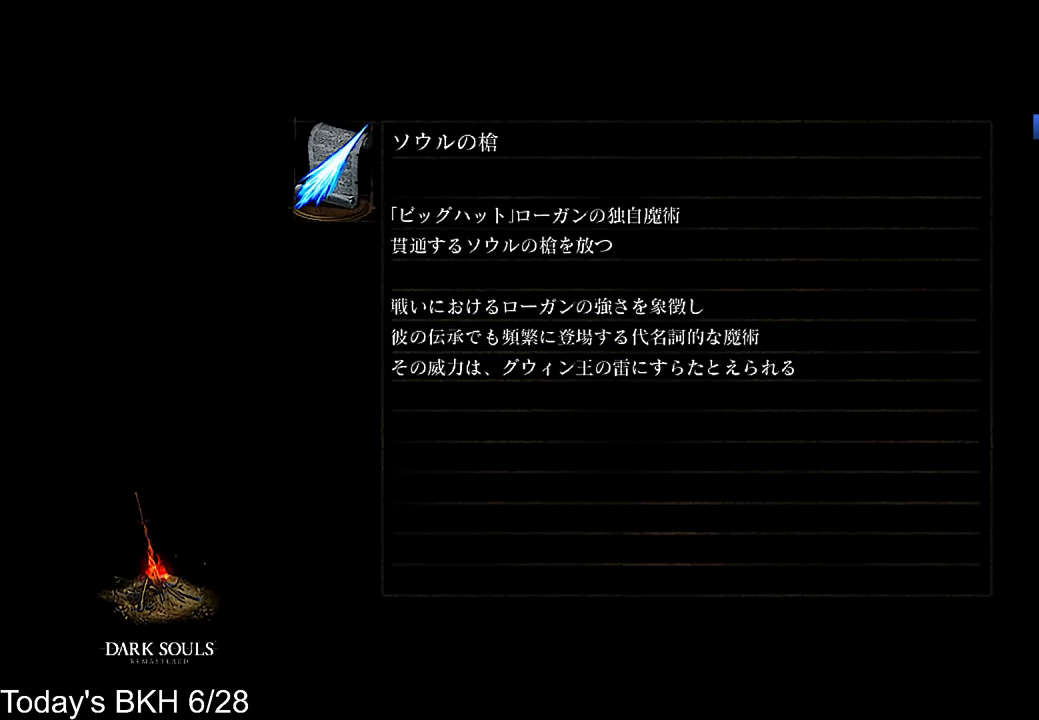
{"buttons": [], "left_stick": "up", "right_stick": "center", "events": []}
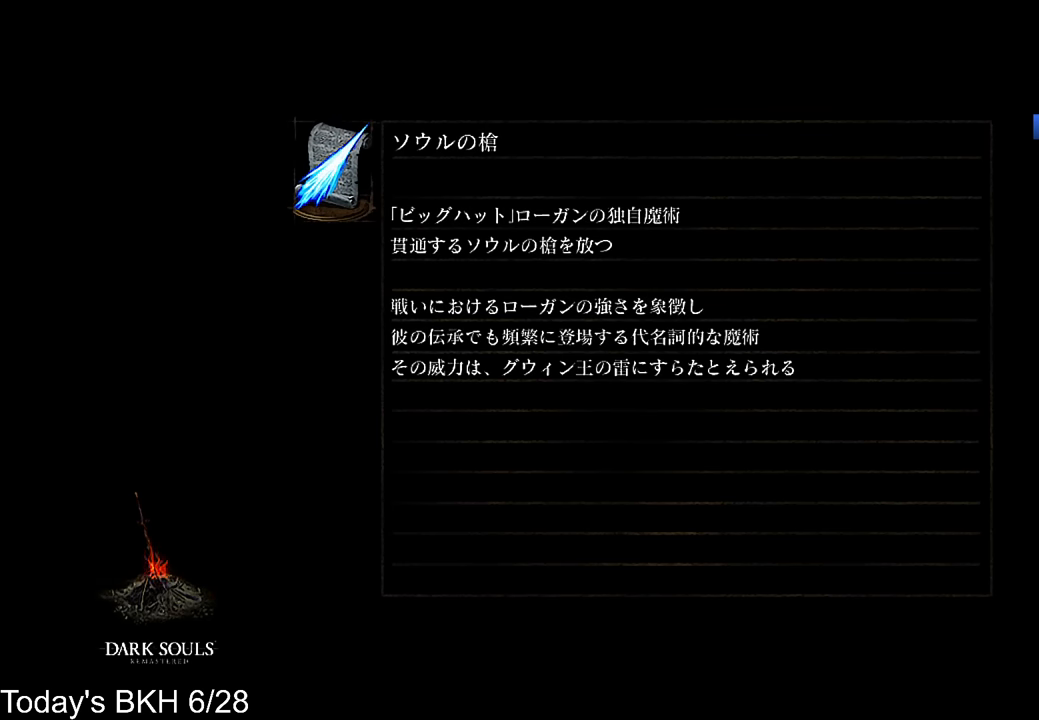
{"buttons": [], "left_stick": "up", "right_stick": "center", "events": [[303, "START", "down"], [487, "START", "up"]]}
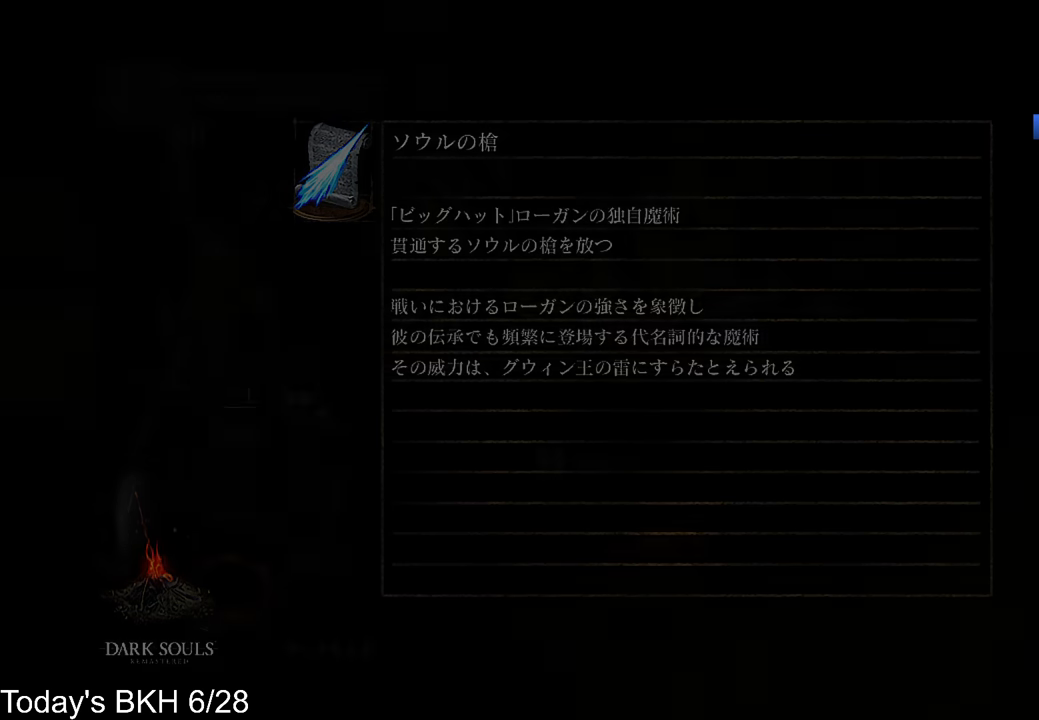
{"buttons": ["CIRCLE"], "left_stick": "up", "right_stick": "center", "events": [[118, "START", "down"], [219, "START", "up"], [303, "DPAD_RIGHT", "down"], [437, "CIRCLE", "down"], [471, "DPAD_RIGHT", "up"]]}
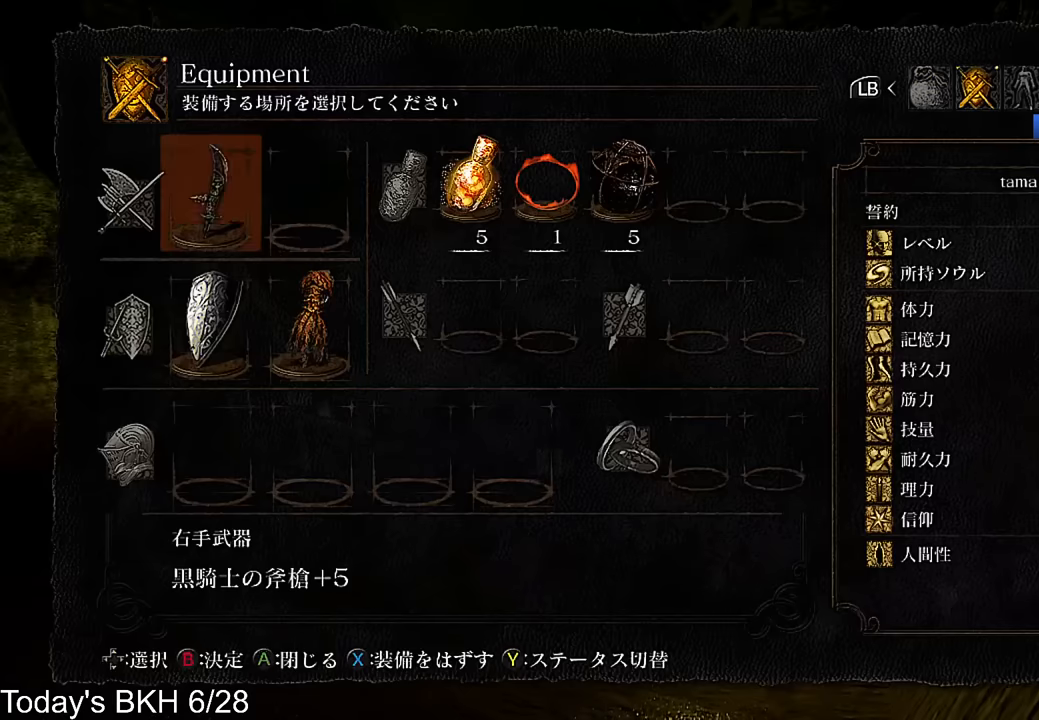
{"buttons": [], "left_stick": "up", "right_stick": "down-left", "events": [[34, "CIRCLE", "up"], [152, "SQUARE", "down"], [252, "SQUARE", "up"], [488, "right_stick", "down-left"]]}
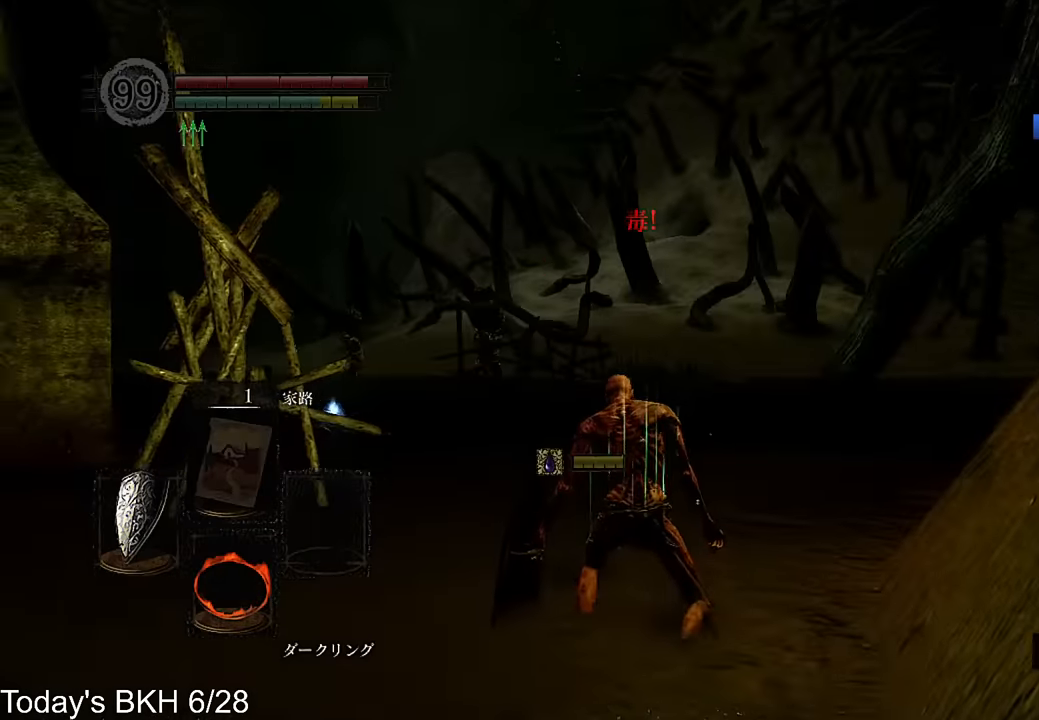
{"buttons": [], "left_stick": "up", "right_stick": "center", "events": [[51, "right_stick", "center"]]}
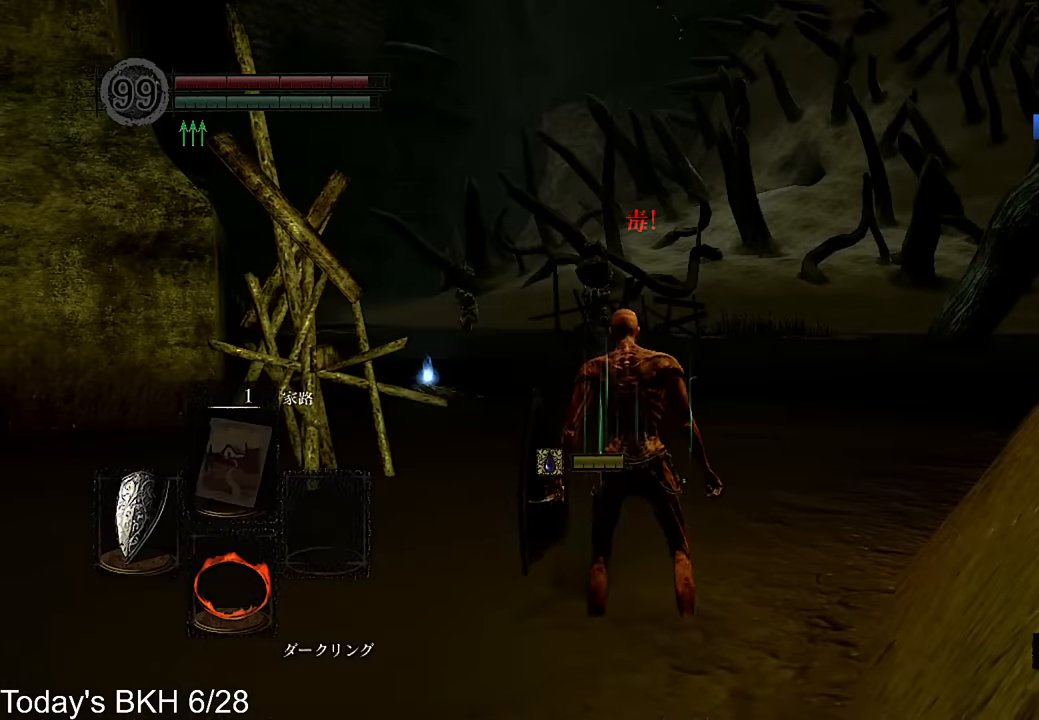
{"buttons": ["CROSS"], "left_stick": "up", "right_stick": "down", "events": [[34, "CROSS", "down"], [135, "CROSS", "up"], [185, "CROSS", "down"], [269, "CROSS", "up"], [336, "CROSS", "down"], [420, "CROSS", "up"], [471, "CROSS", "down"], [504, "right_stick", "down"]]}
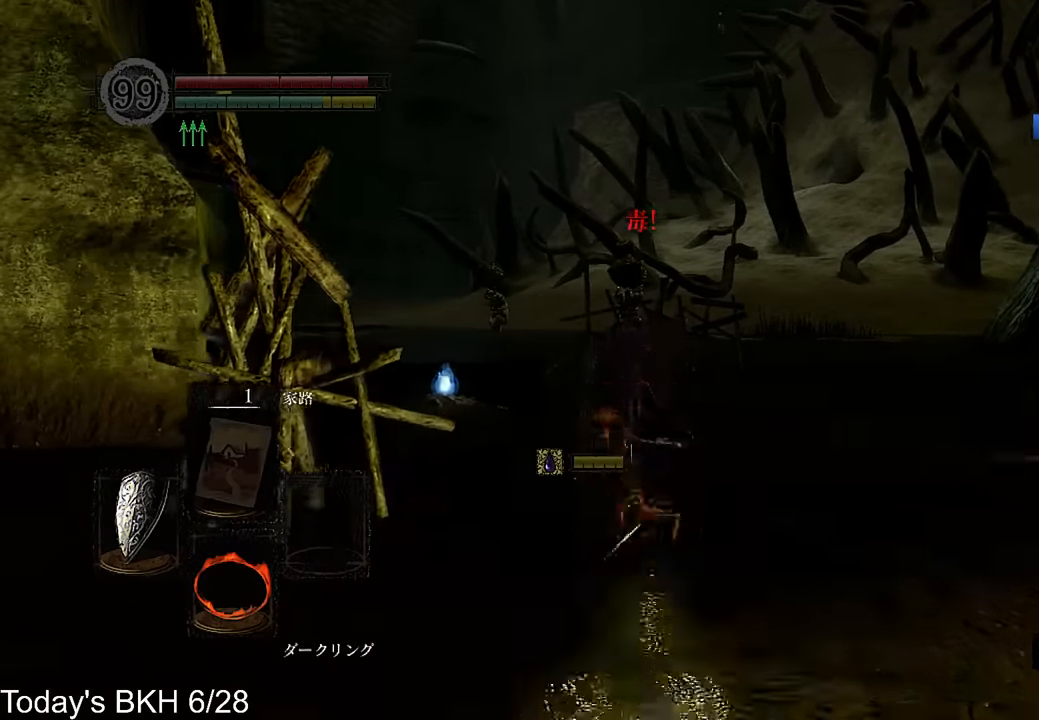
{"buttons": ["CROSS"], "left_stick": "up", "right_stick": "center", "events": [[84, "CROSS", "up"], [84, "right_stick", "center"], [135, "CROSS", "down"], [219, "CROSS", "up"], [286, "CROSS", "down"], [370, "CROSS", "up"], [420, "CROSS", "down"]]}
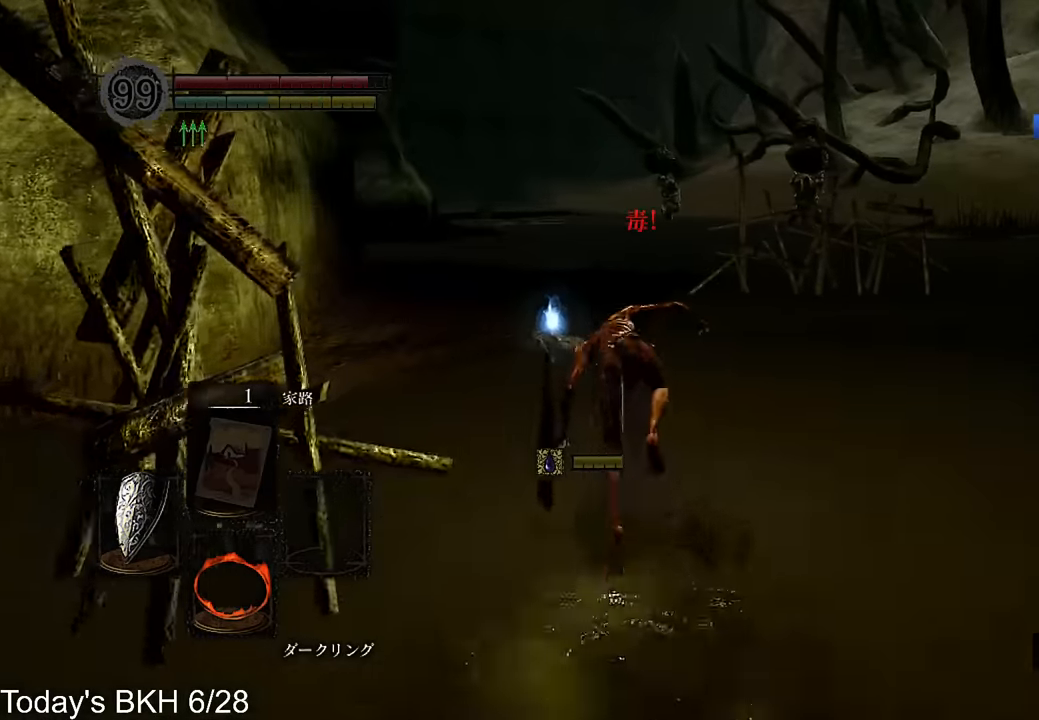
{"buttons": [], "left_stick": "up", "right_stick": "center", "events": [[17, "CROSS", "up"], [67, "CROSS", "down"], [168, "CROSS", "up"], [235, "CROSS", "down"], [303, "CROSS", "up"], [370, "CROSS", "down"], [487, "CROSS", "up"]]}
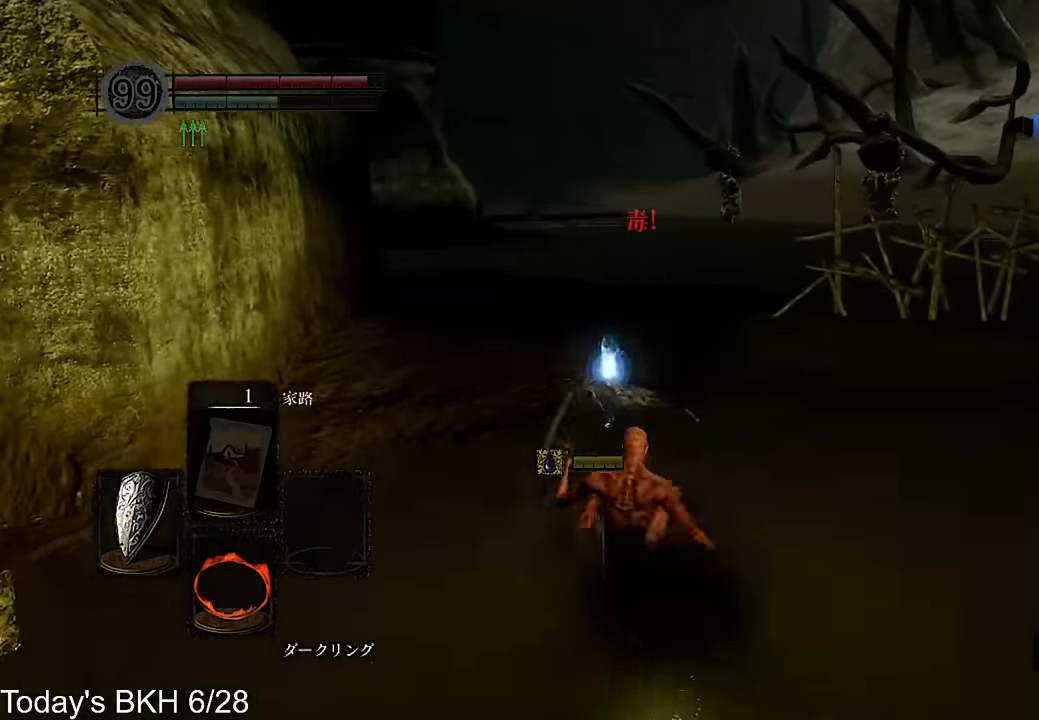
{"buttons": [], "left_stick": "up", "right_stick": "center", "events": [[17, "CROSS", "down"], [118, "CROSS", "up"], [185, "CROSS", "down"], [269, "CROSS", "up"], [336, "CROSS", "down"], [420, "CROSS", "up"]]}
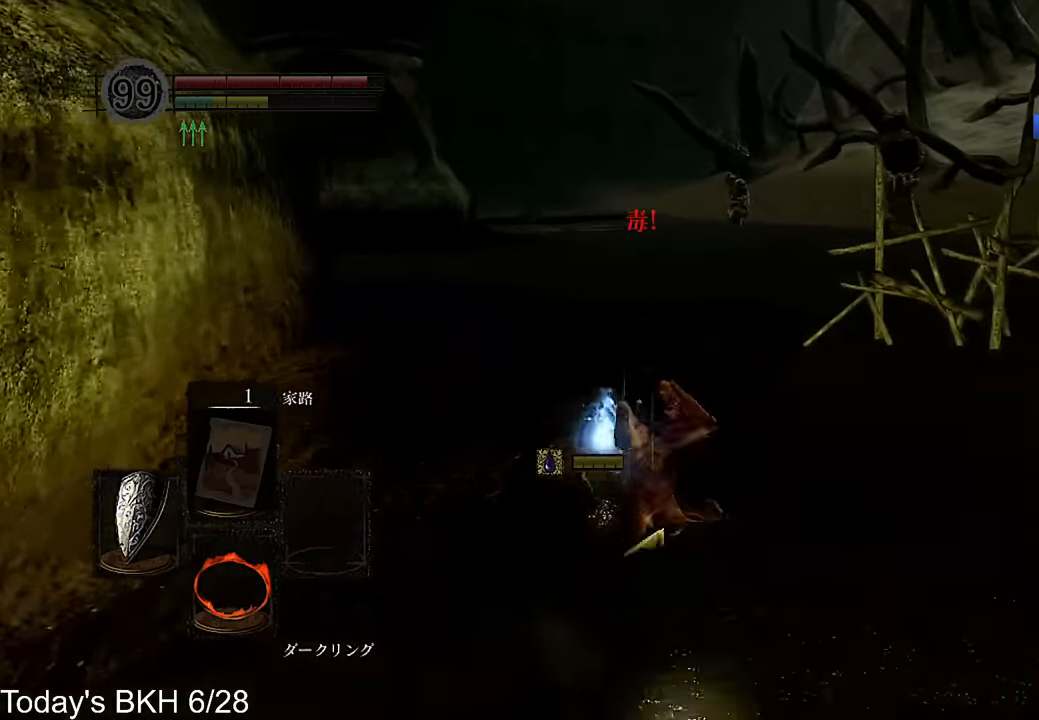
{"buttons": ["CROSS"], "left_stick": "up", "right_stick": "center", "events": [[17, "CROSS", "down"], [84, "CROSS", "up"], [152, "CROSS", "down"], [235, "CROSS", "up"], [303, "CROSS", "down"], [353, "CROSS", "up"], [437, "CROSS", "down"]]}
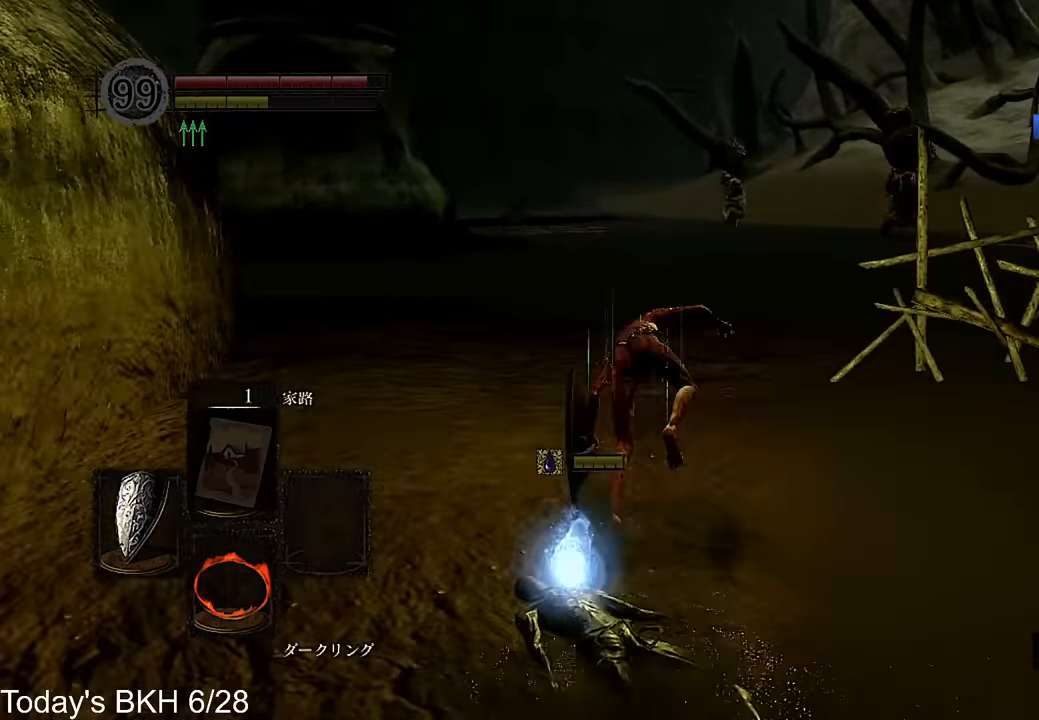
{"buttons": [], "left_stick": "up", "right_stick": "right", "events": [[34, "CROSS", "up"], [504, "right_stick", "right"]]}
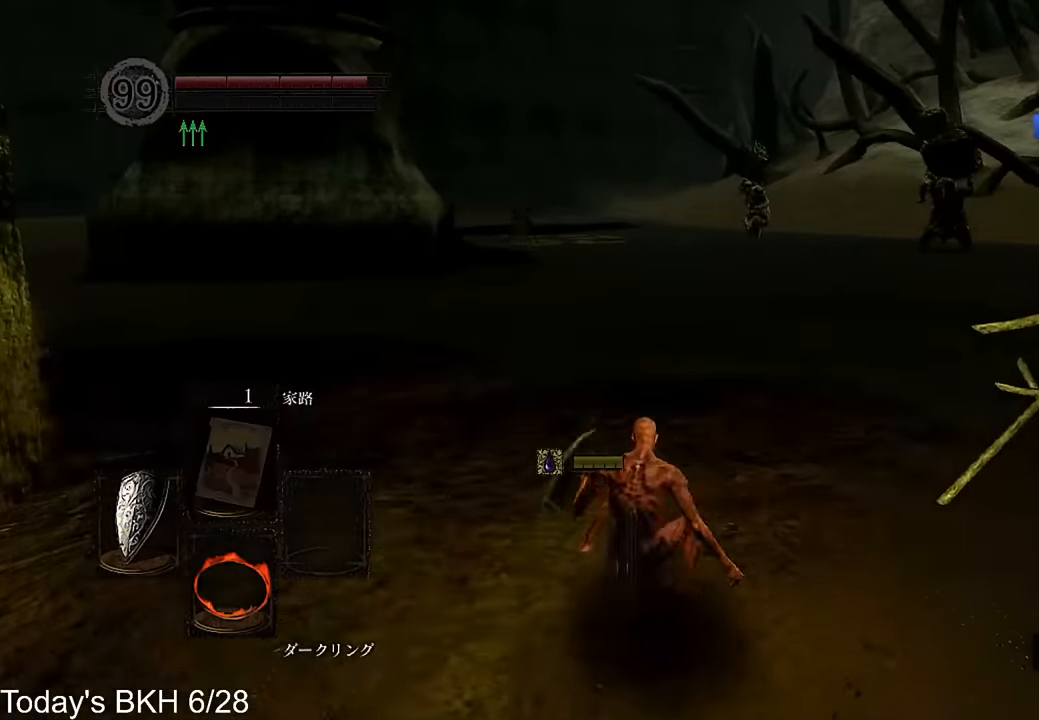
{"buttons": [], "left_stick": "up", "right_stick": "right", "events": []}
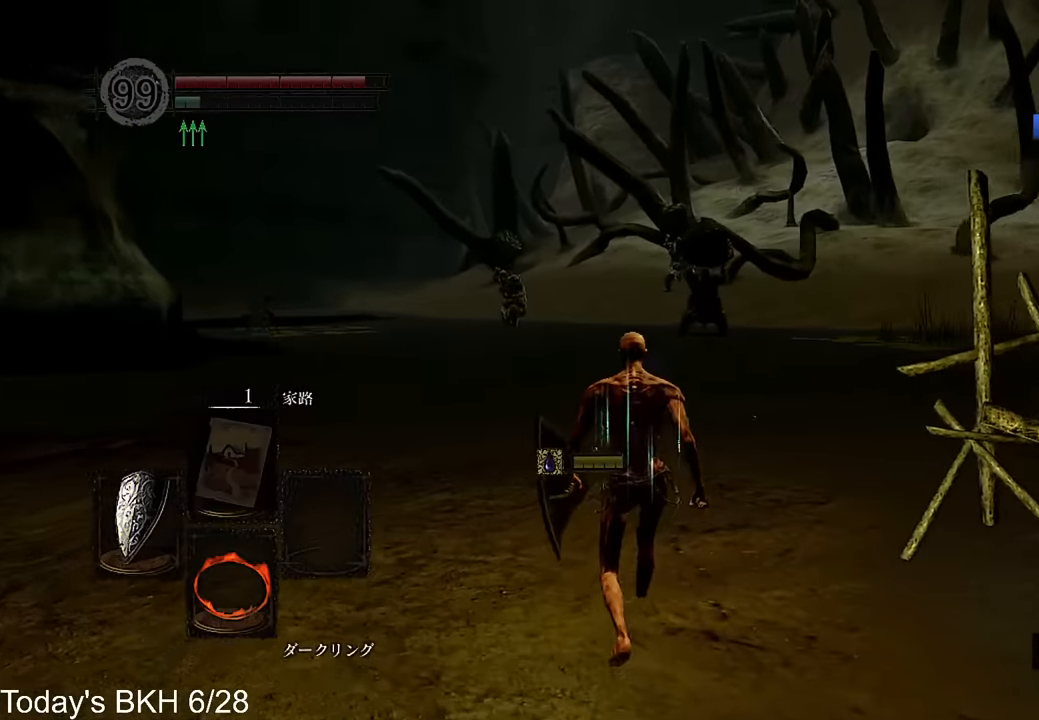
{"buttons": [], "left_stick": "up", "right_stick": "right", "events": []}
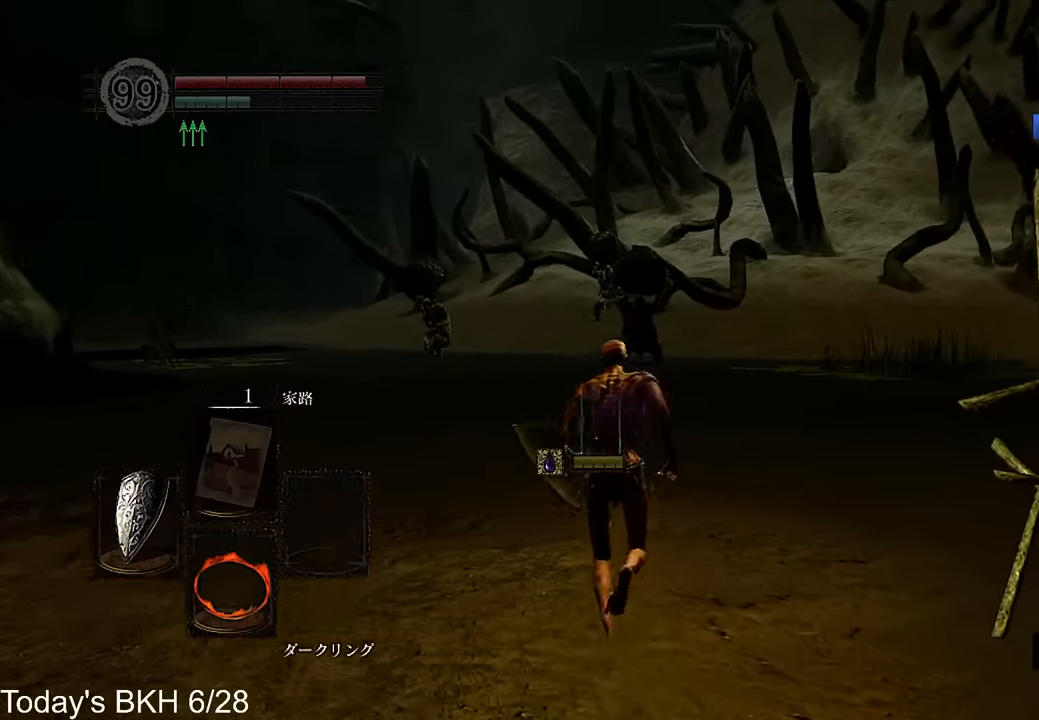
{"buttons": [], "left_stick": "up", "right_stick": "right", "events": []}
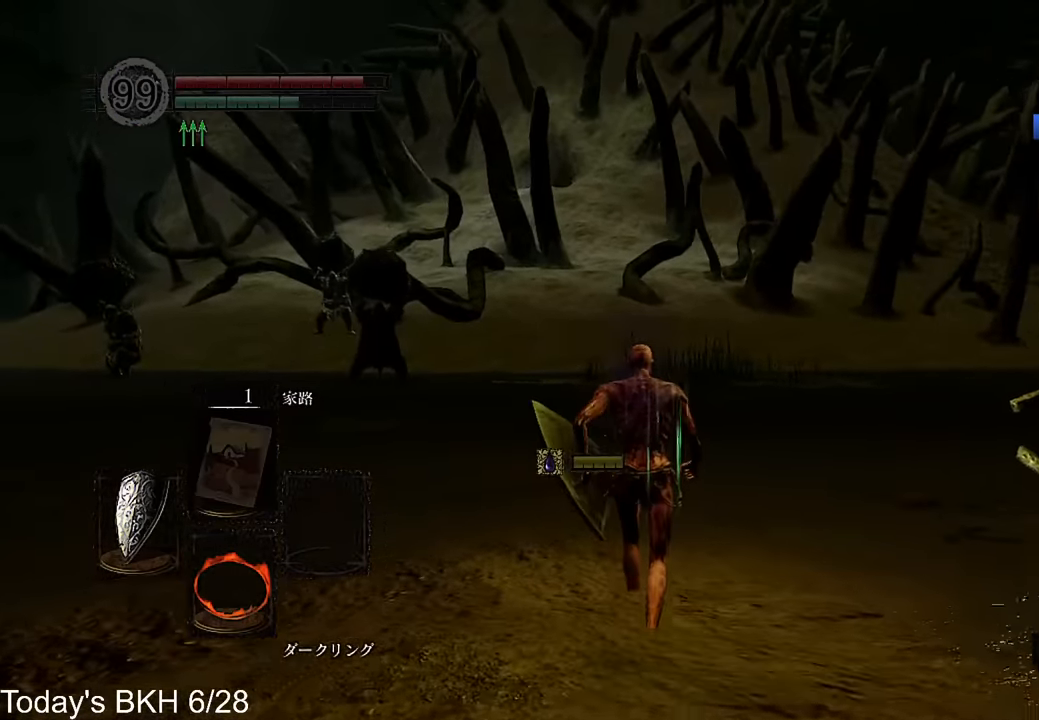
{"buttons": [], "left_stick": "up", "right_stick": "center", "events": [[134, "right_stick", "center"], [185, "right_stick", "right"], [269, "right_stick", "center"]]}
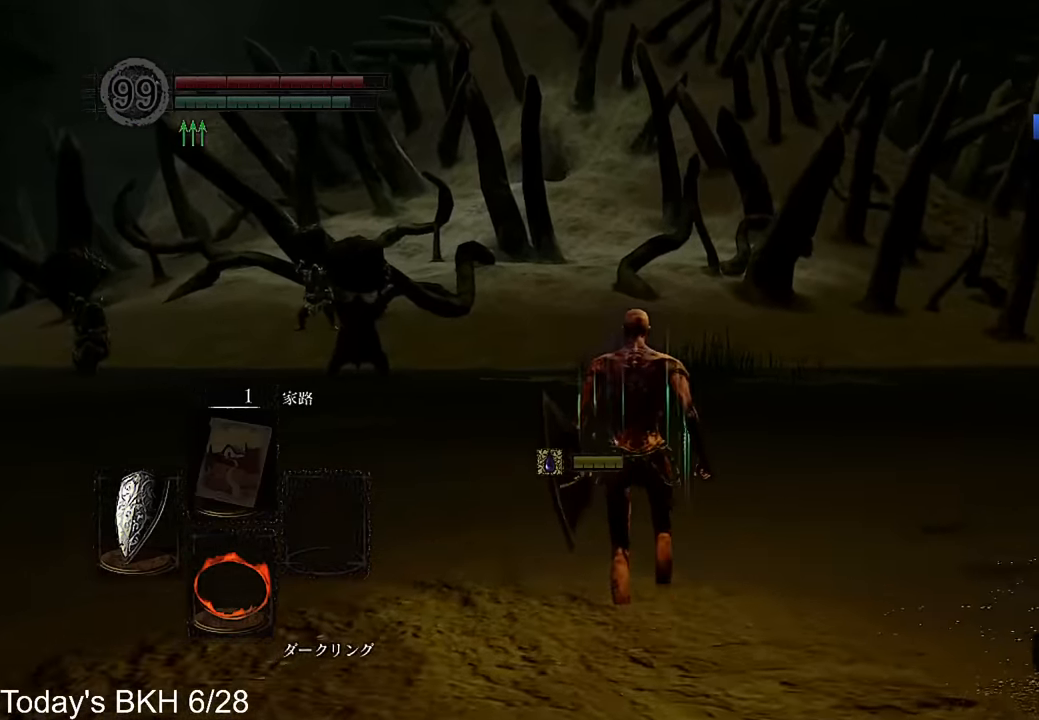
{"buttons": ["CROSS"], "left_stick": "up", "right_stick": "center", "events": [[202, "CROSS", "down"], [286, "CROSS", "up"], [353, "CROSS", "down"], [454, "CROSS", "up"], [504, "CROSS", "down"]]}